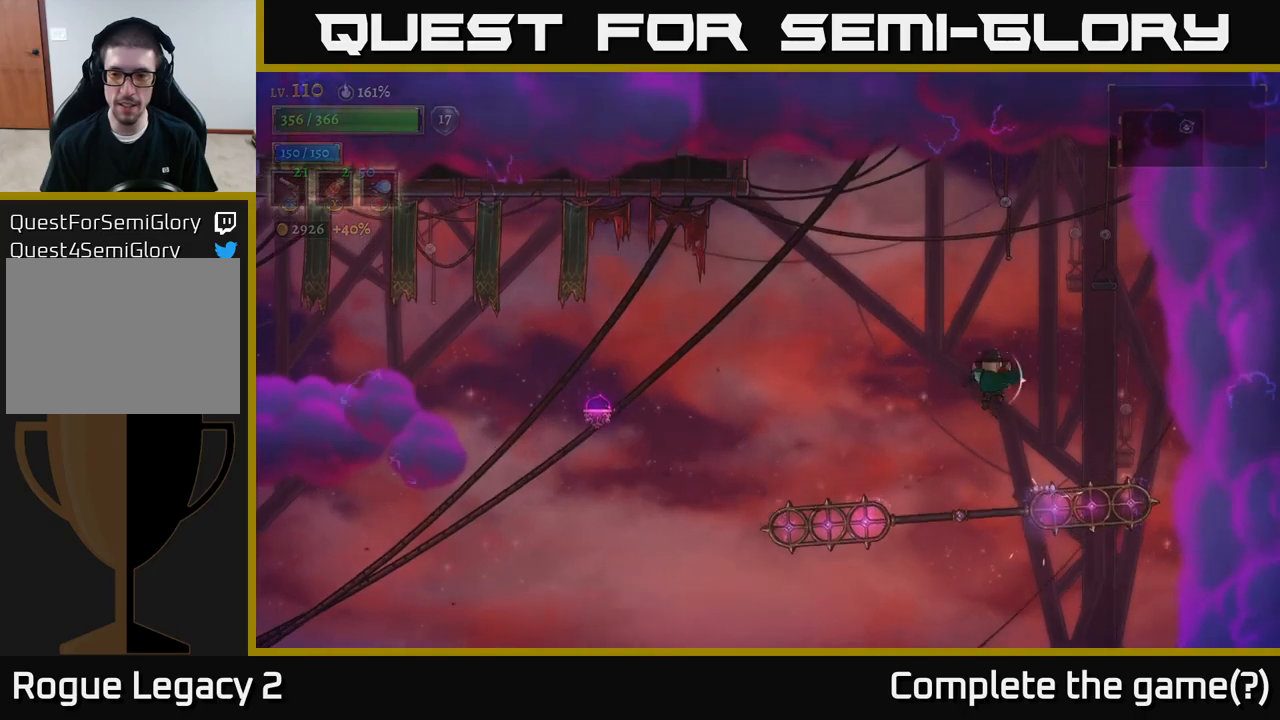
Gameplay with a controller (Xbox layout); each line is a JSON object with the inputs held at the frame after it. "events" lists button and stick changes between this image and that frame as [ms after this image, input, new state], when the widget could be followed in between.
{"buttons": ["L1"], "left_stick": "left", "right_stick": "center", "events": [[34, "L1", "up"], [34, "left_stick", "right"], [350, "left_stick", "left"], [417, "L1", "down"]]}
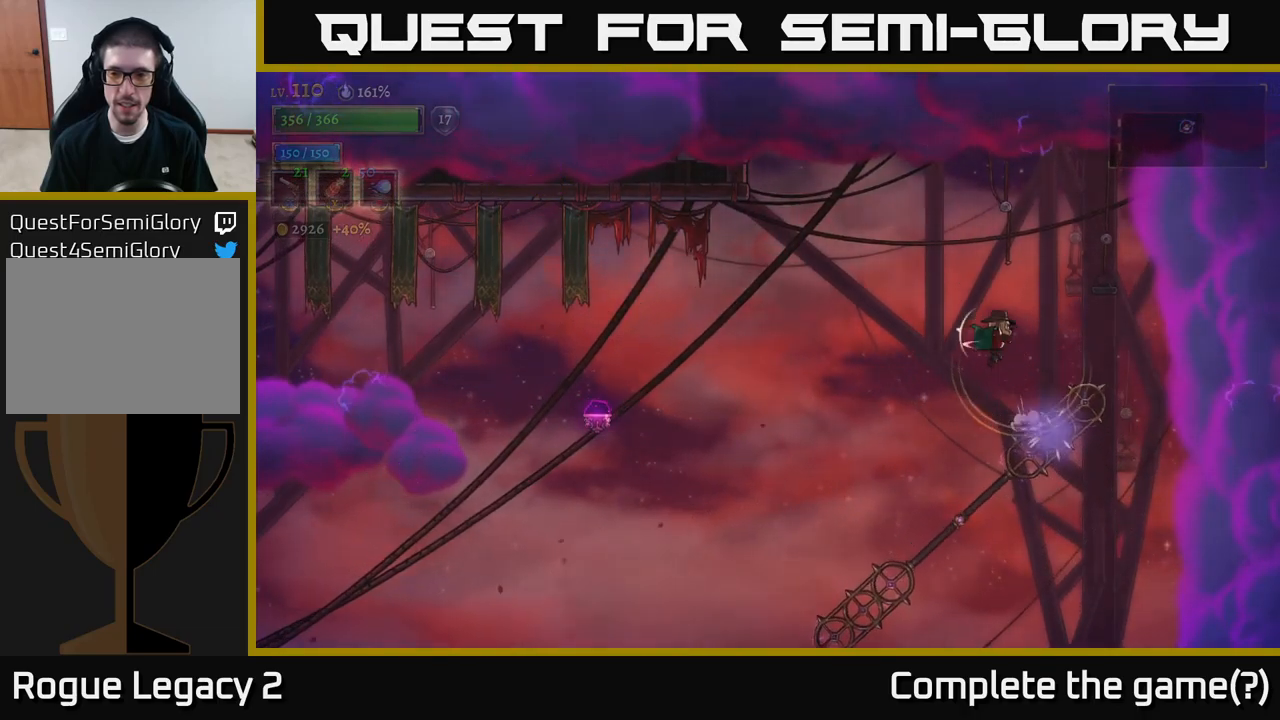
{"buttons": [], "left_stick": "left", "right_stick": "center", "events": [[217, "L1", "up"]]}
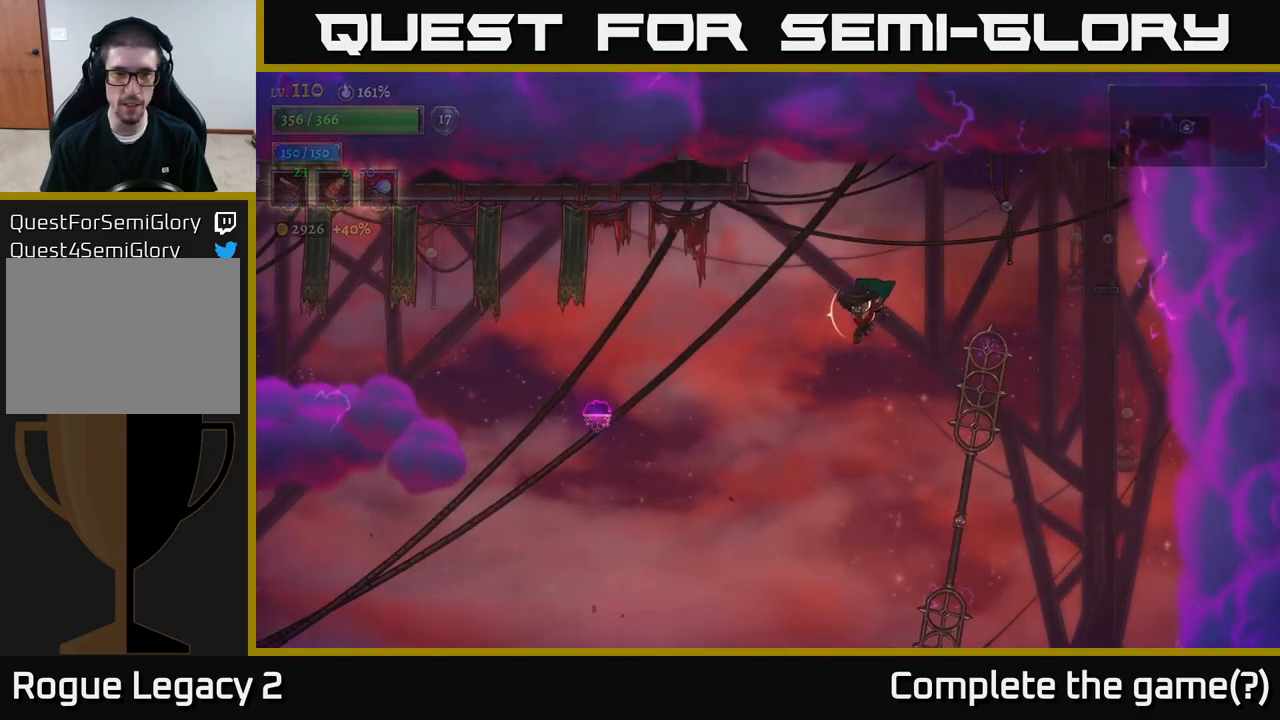
{"buttons": ["L2"], "left_stick": "left", "right_stick": "center", "events": [[350, "L2", "down"]]}
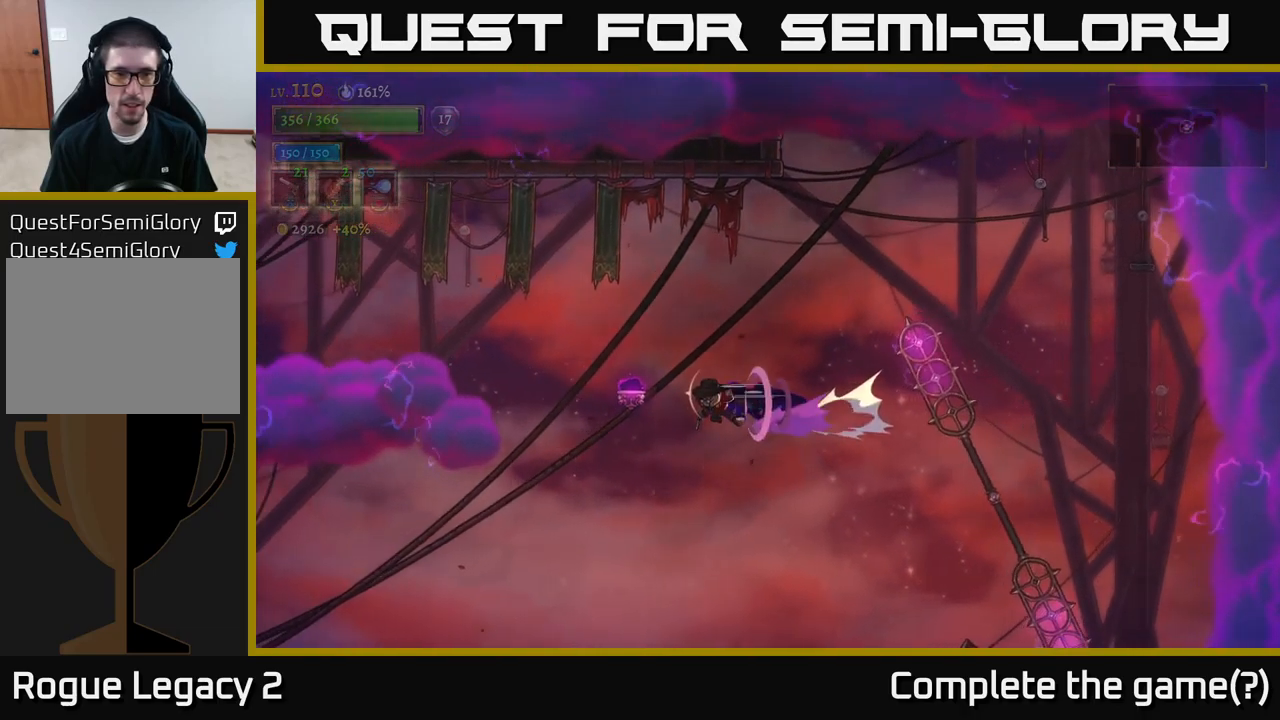
{"buttons": ["L2"], "left_stick": "left", "right_stick": "center", "events": []}
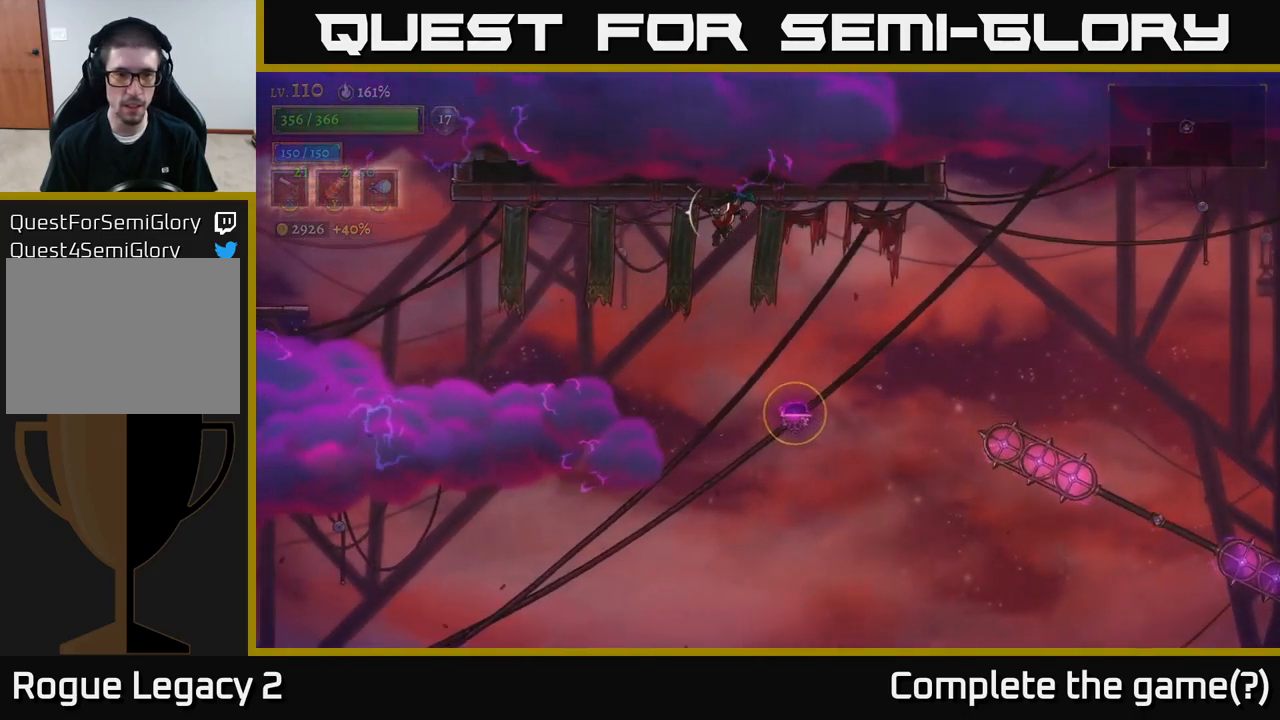
{"buttons": ["L2"], "left_stick": "left", "right_stick": "center", "events": [[150, "L2", "up"], [217, "L2", "down"]]}
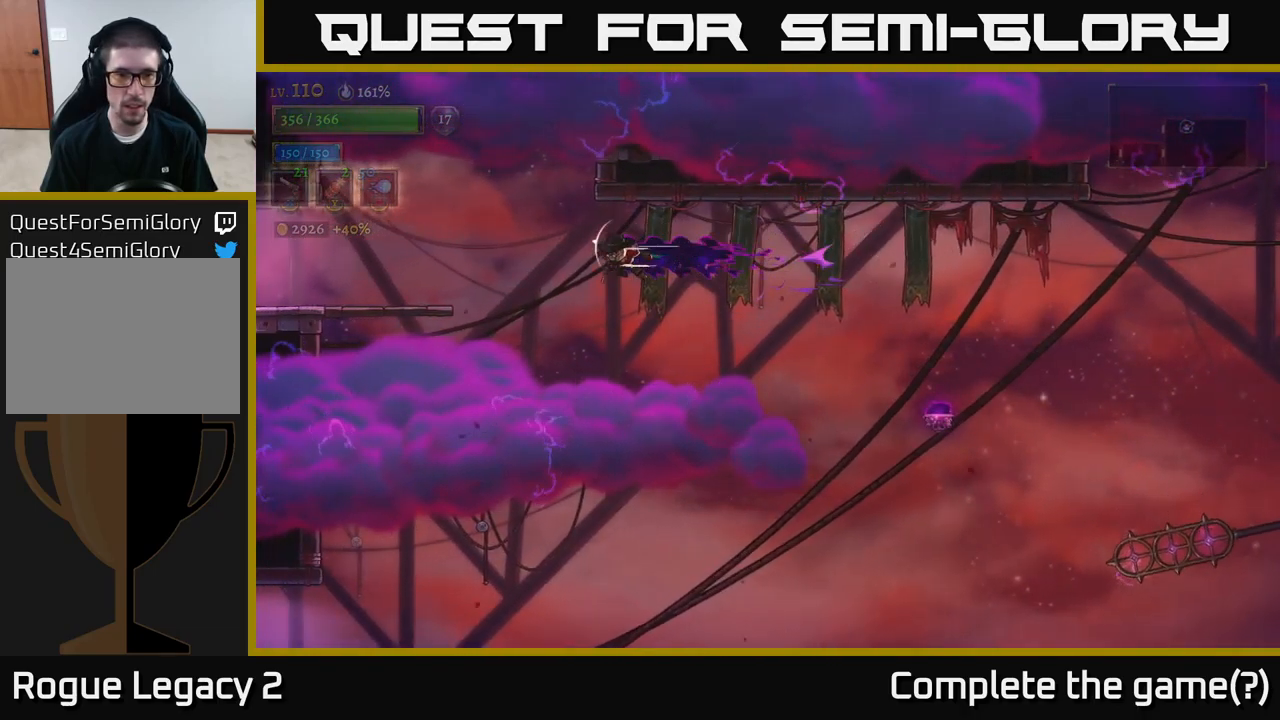
{"buttons": ["L2"], "left_stick": "left", "right_stick": "center", "events": []}
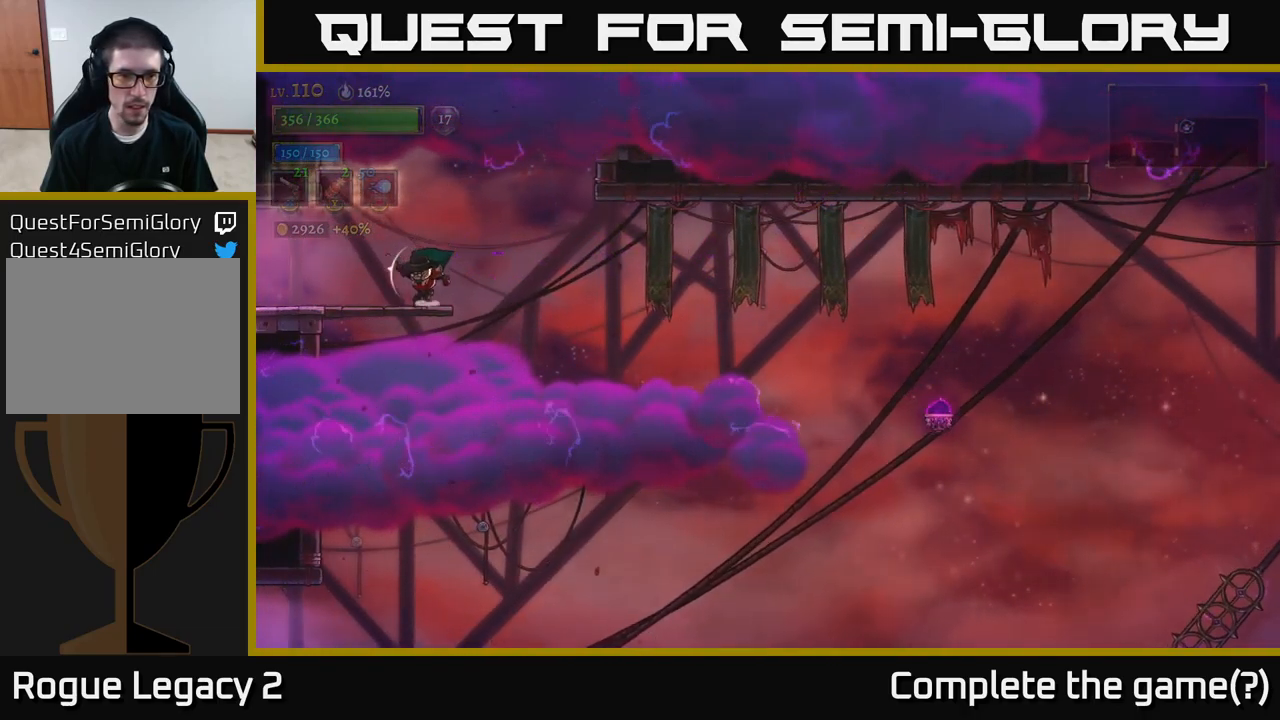
{"buttons": [], "left_stick": "left", "right_stick": "center", "events": [[134, "L2", "up"]]}
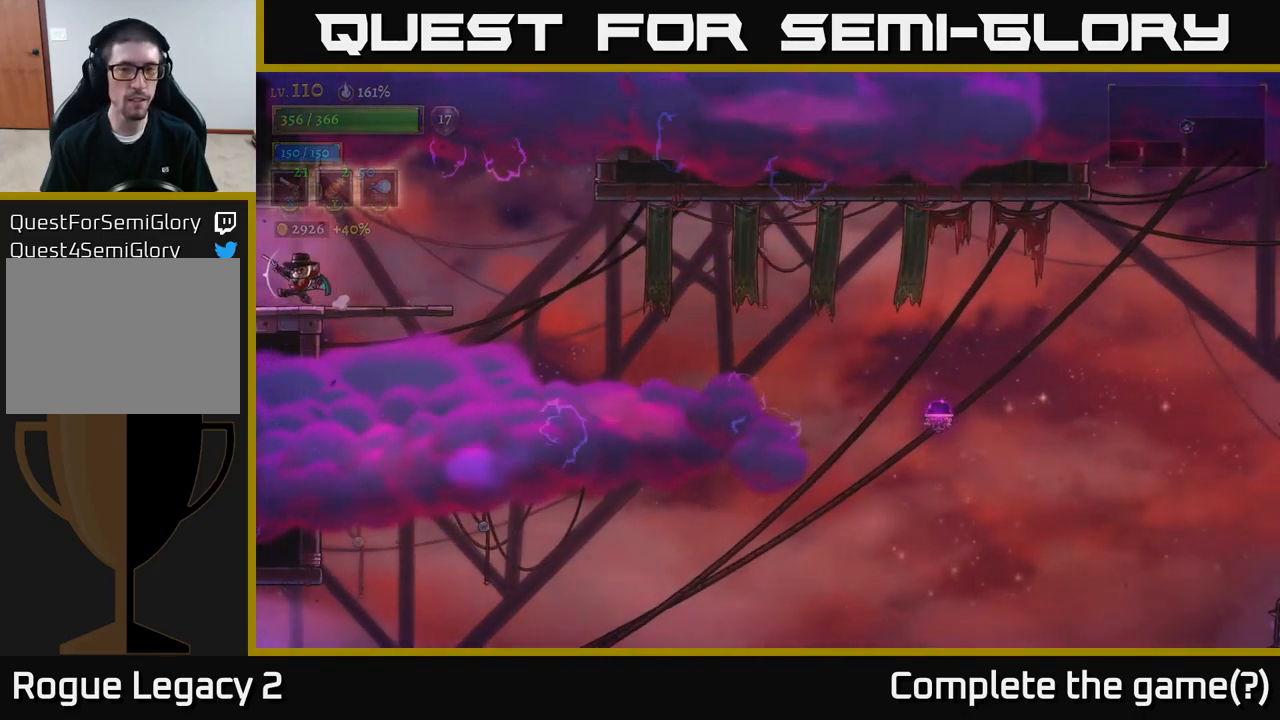
{"buttons": [], "left_stick": "left", "right_stick": "center", "events": []}
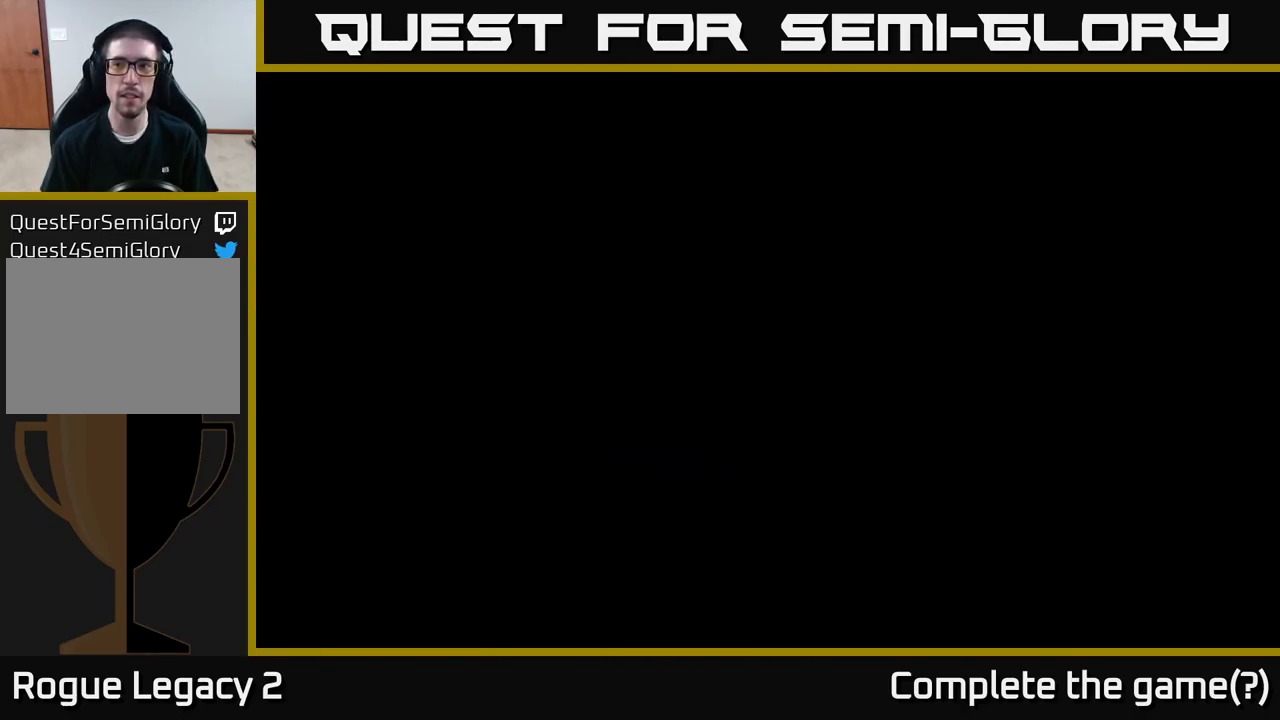
{"buttons": [], "left_stick": "left", "right_stick": "center", "events": [[84, "left_stick", "center"], [200, "left_stick", "left"]]}
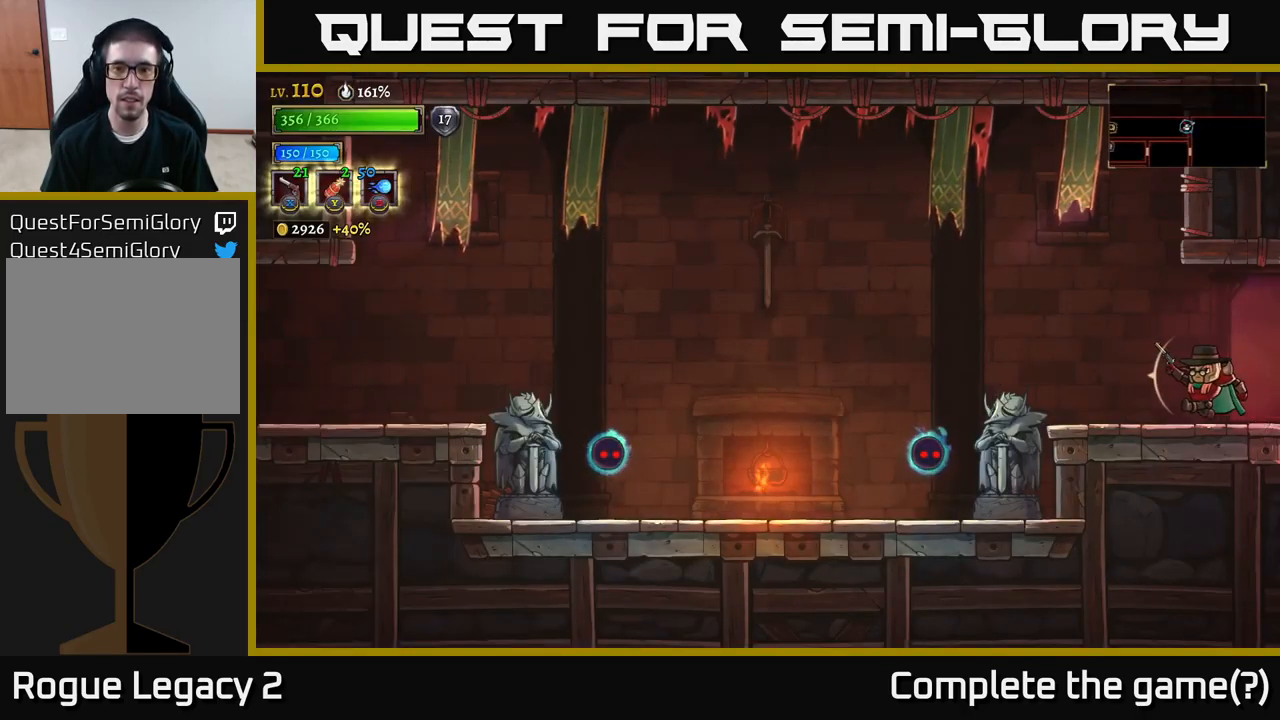
{"buttons": ["X"], "left_stick": "down-left", "right_stick": "center", "events": [[350, "A", "down"], [367, "A", "up"], [367, "X", "down"], [367, "left_stick", "down-left"]]}
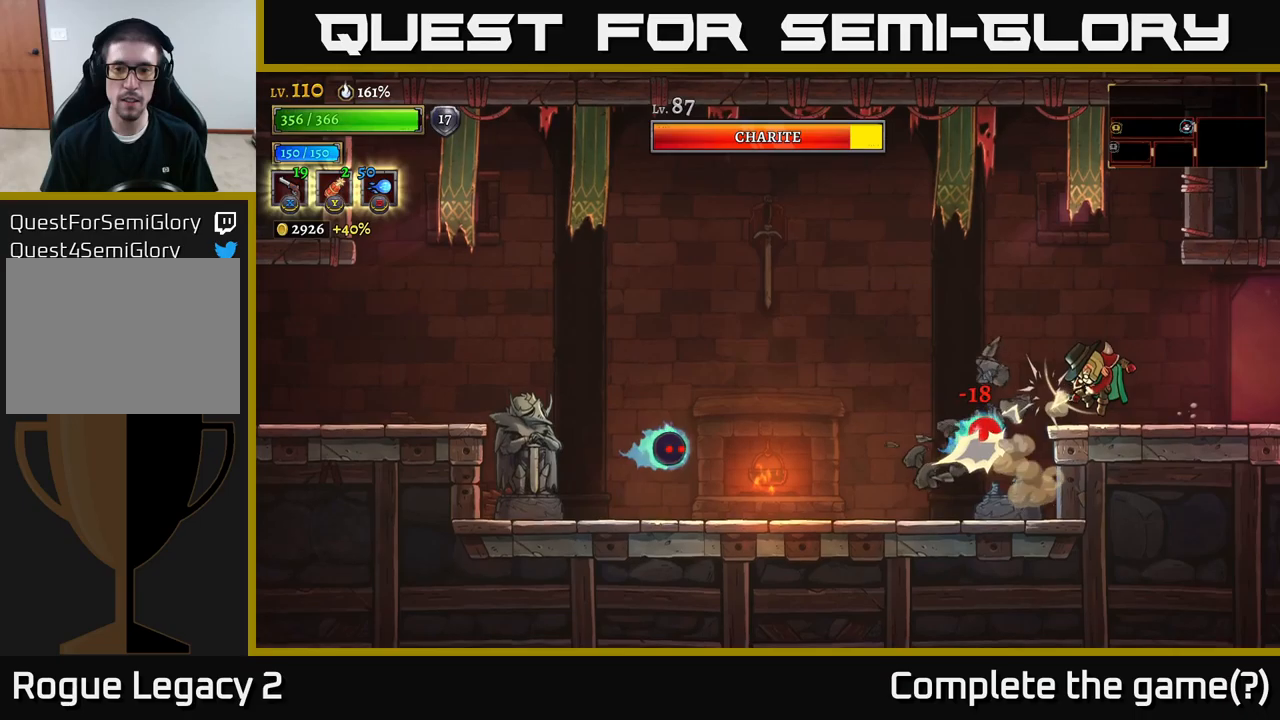
{"buttons": ["A"], "left_stick": "up", "right_stick": "center", "events": [[233, "left_stick", "left"], [383, "A", "down"], [383, "X", "up"], [416, "left_stick", "up"]]}
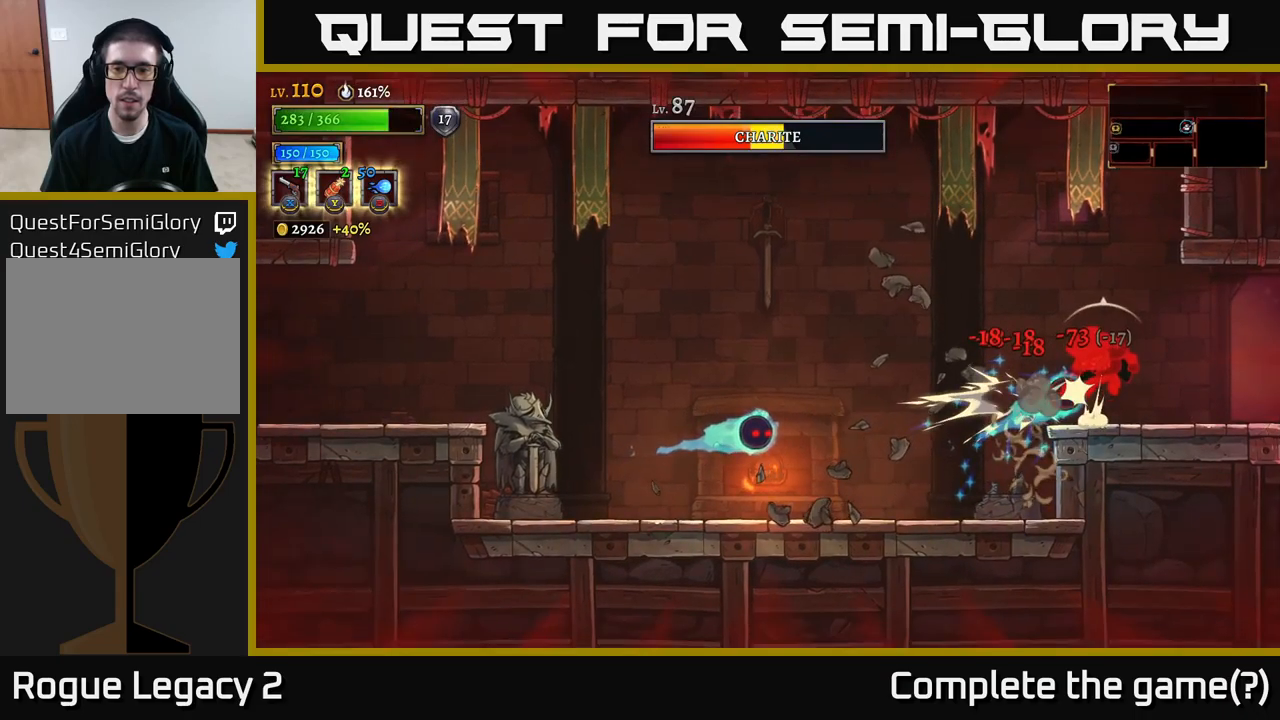
{"buttons": ["A", "L2"], "left_stick": "left", "right_stick": "center", "events": [[116, "left_stick", "left"], [166, "A", "up"], [366, "L2", "down"], [450, "A", "down"]]}
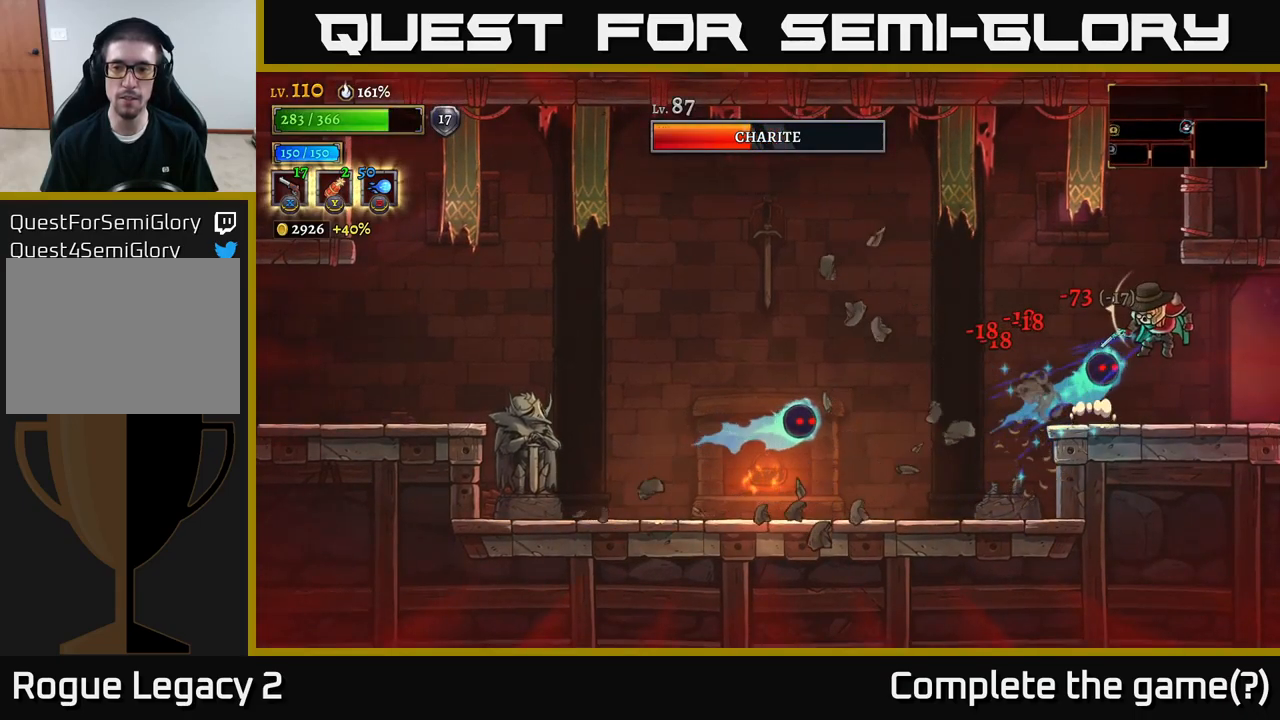
{"buttons": ["X"], "left_stick": "left", "right_stick": "center", "events": [[50, "L2", "up"], [83, "A", "up"], [150, "A", "down"], [266, "X", "down"], [333, "A", "up"]]}
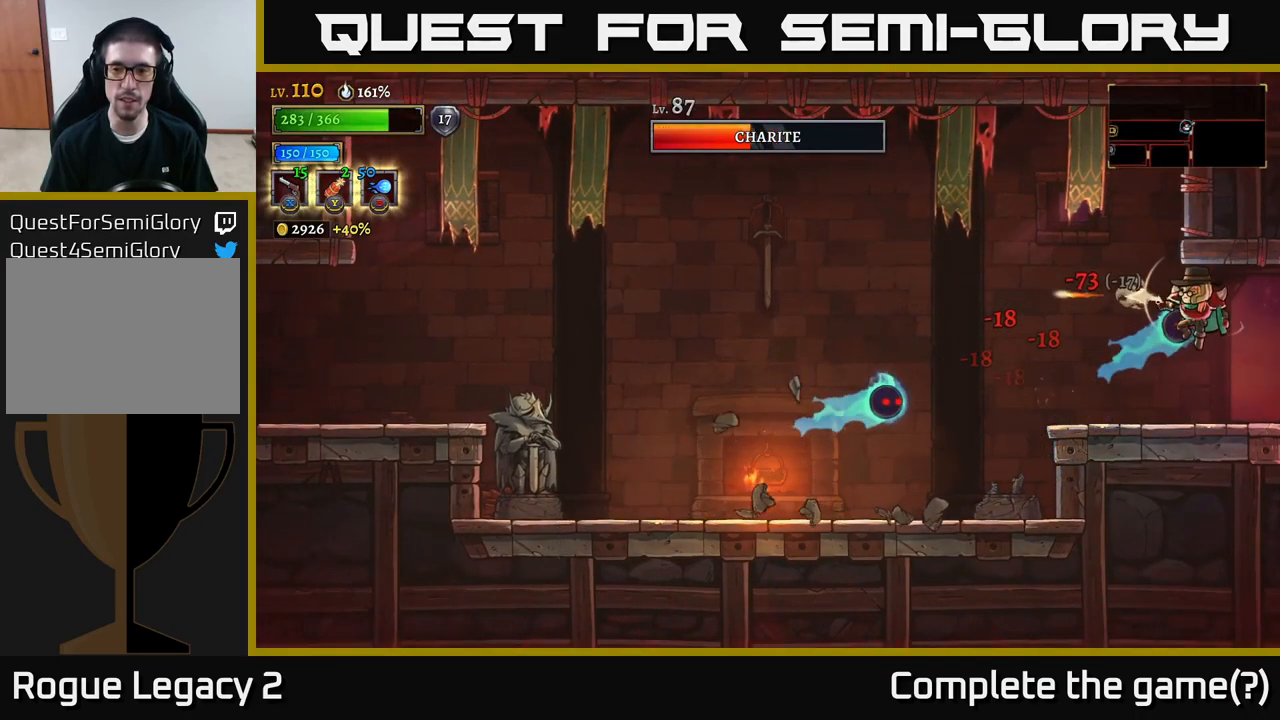
{"buttons": ["X"], "left_stick": "left", "right_stick": "center", "events": []}
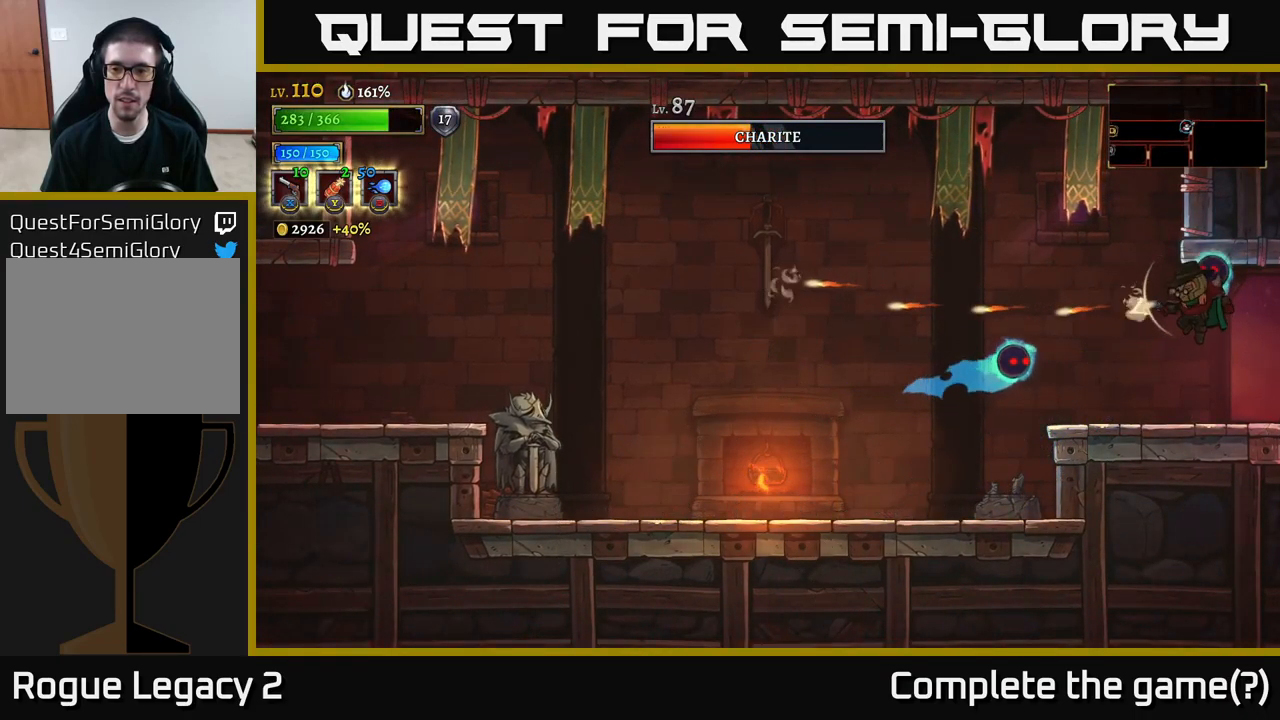
{"buttons": ["X"], "left_stick": "left", "right_stick": "center", "events": []}
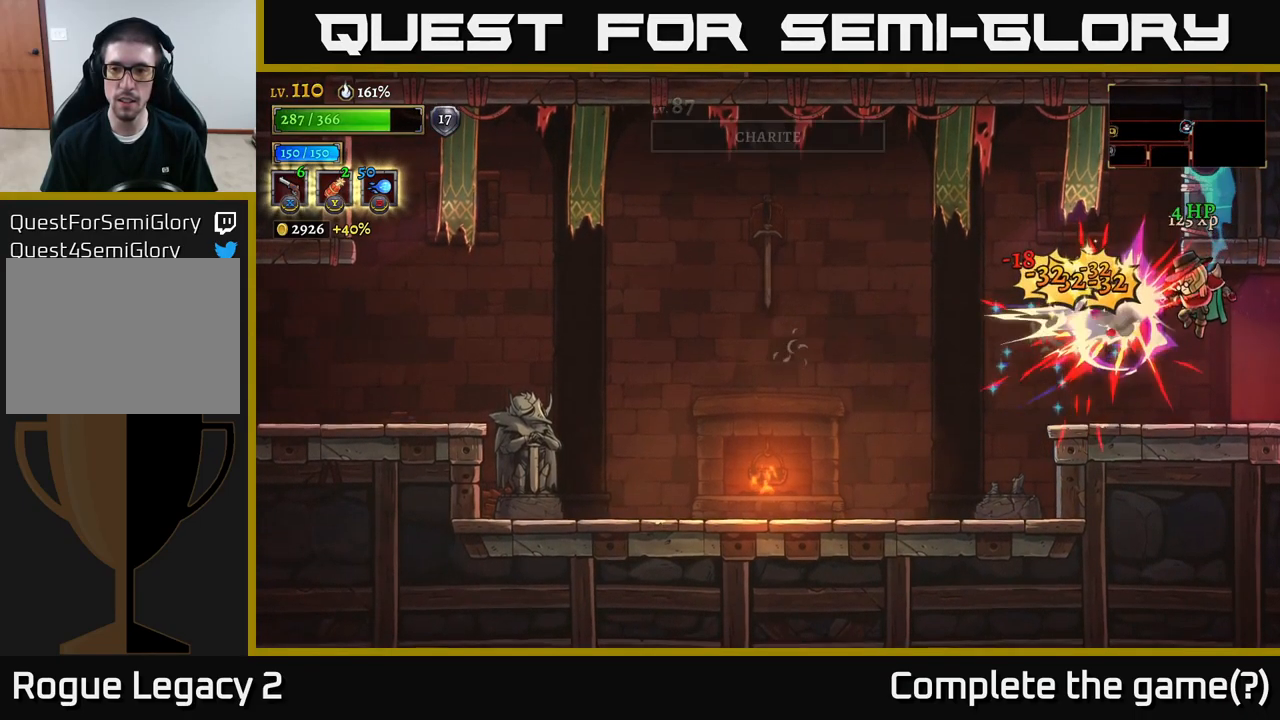
{"buttons": ["R1"], "left_stick": "left", "right_stick": "center", "events": [[150, "L2", "down"], [166, "X", "up"], [366, "L2", "up"], [500, "R1", "down"]]}
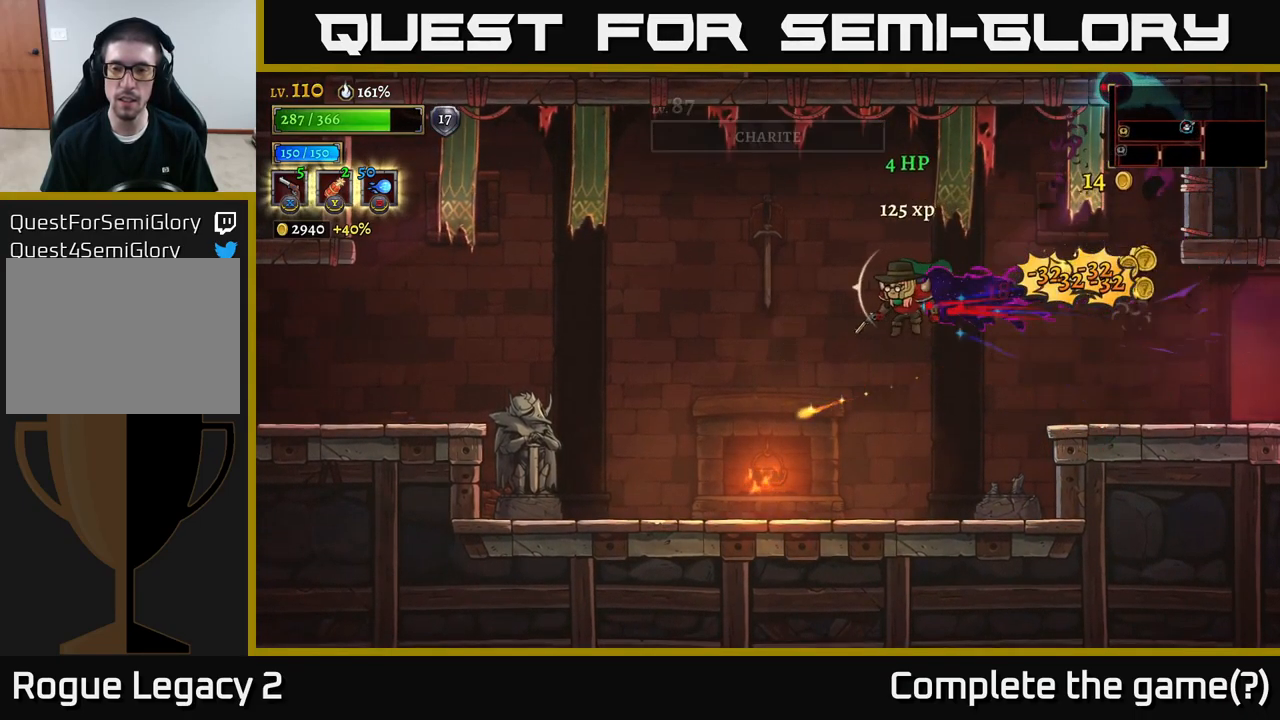
{"buttons": [], "left_stick": "left", "right_stick": "center", "events": [[116, "R1", "up"]]}
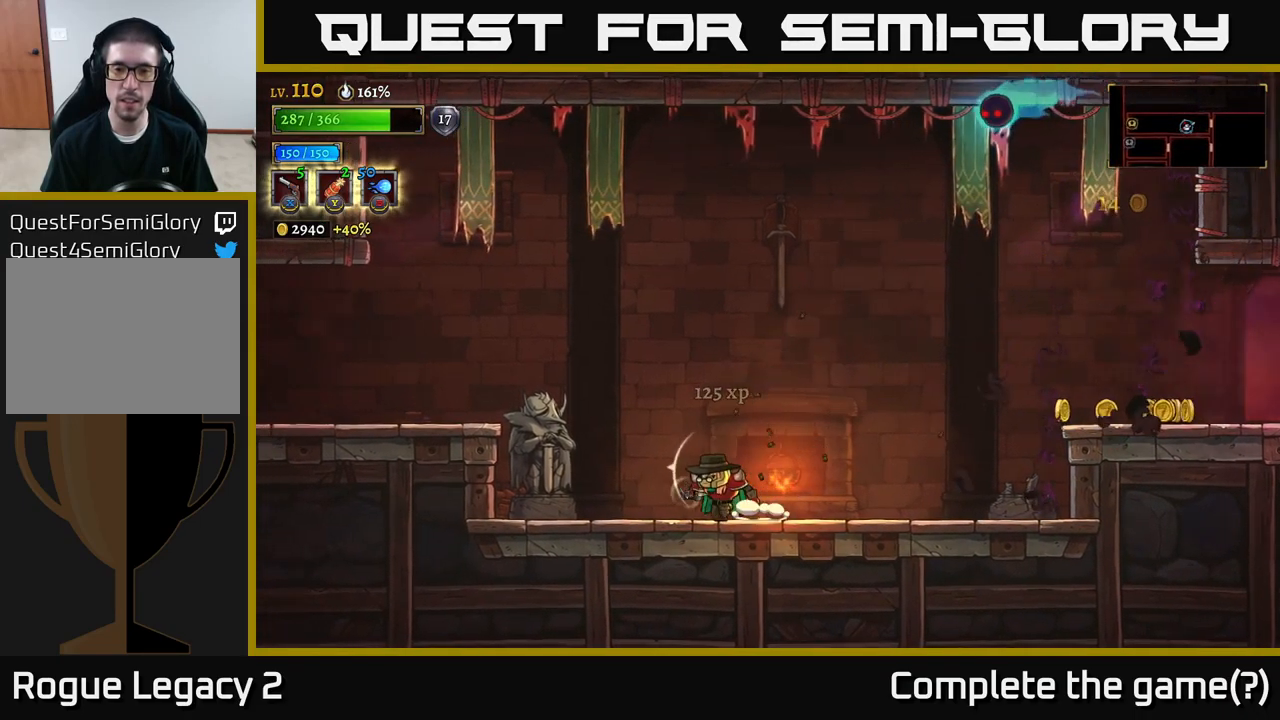
{"buttons": ["X"], "left_stick": "up-right", "right_stick": "center", "events": [[133, "left_stick", "up-left"], [233, "left_stick", "up-right"], [333, "X", "down"]]}
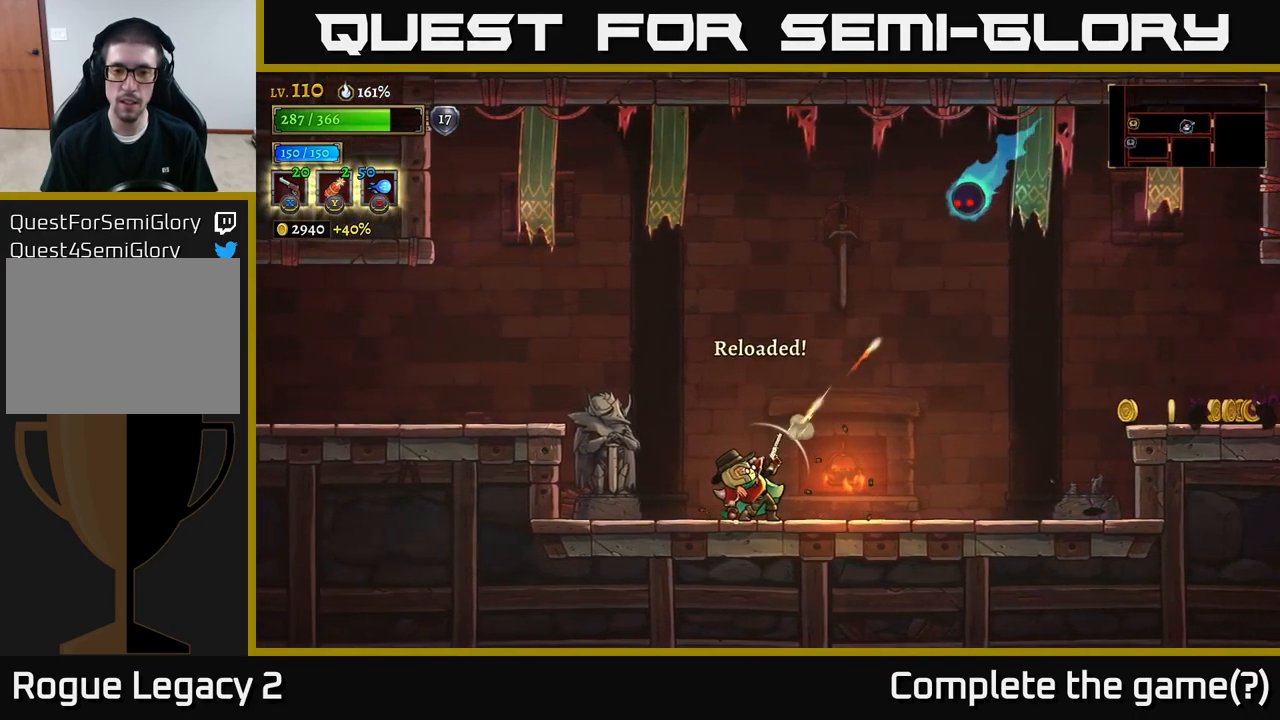
{"buttons": [], "left_stick": "right", "right_stick": "center", "events": [[366, "X", "up"], [450, "left_stick", "right"]]}
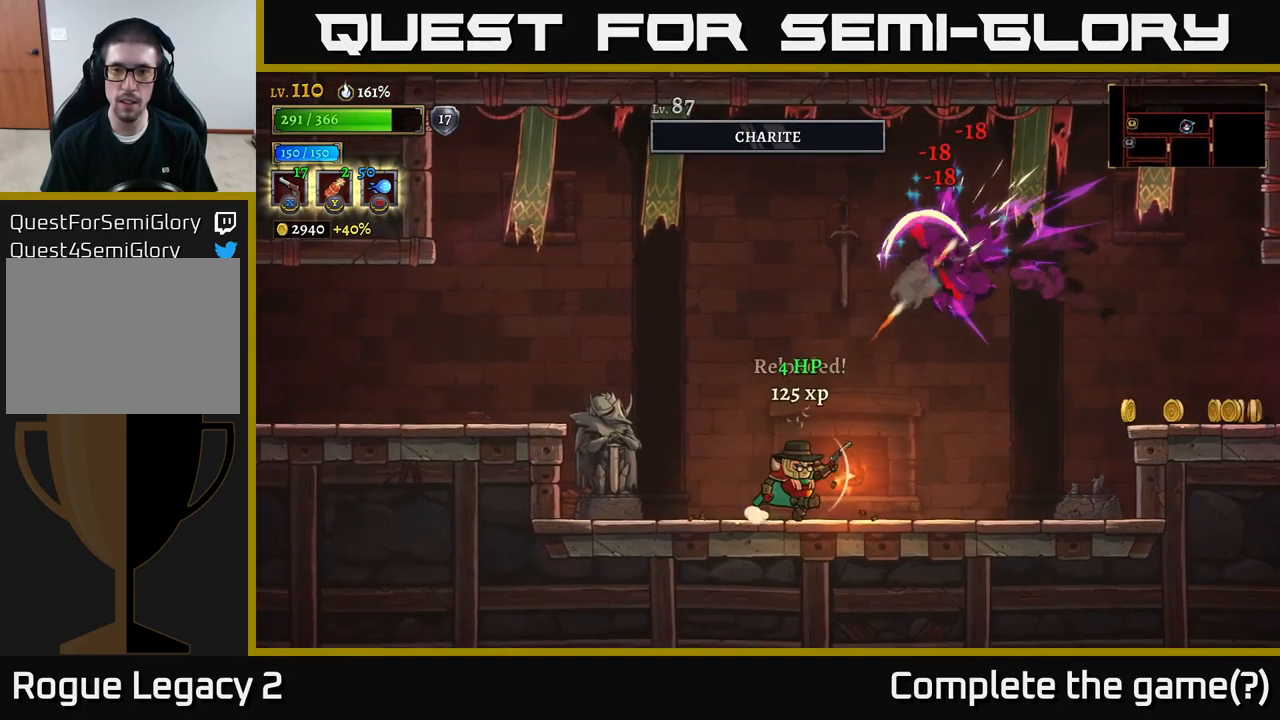
{"buttons": ["R2"], "left_stick": "right", "right_stick": "center", "events": [[266, "A", "down"], [466, "R2", "down"], [483, "A", "up"]]}
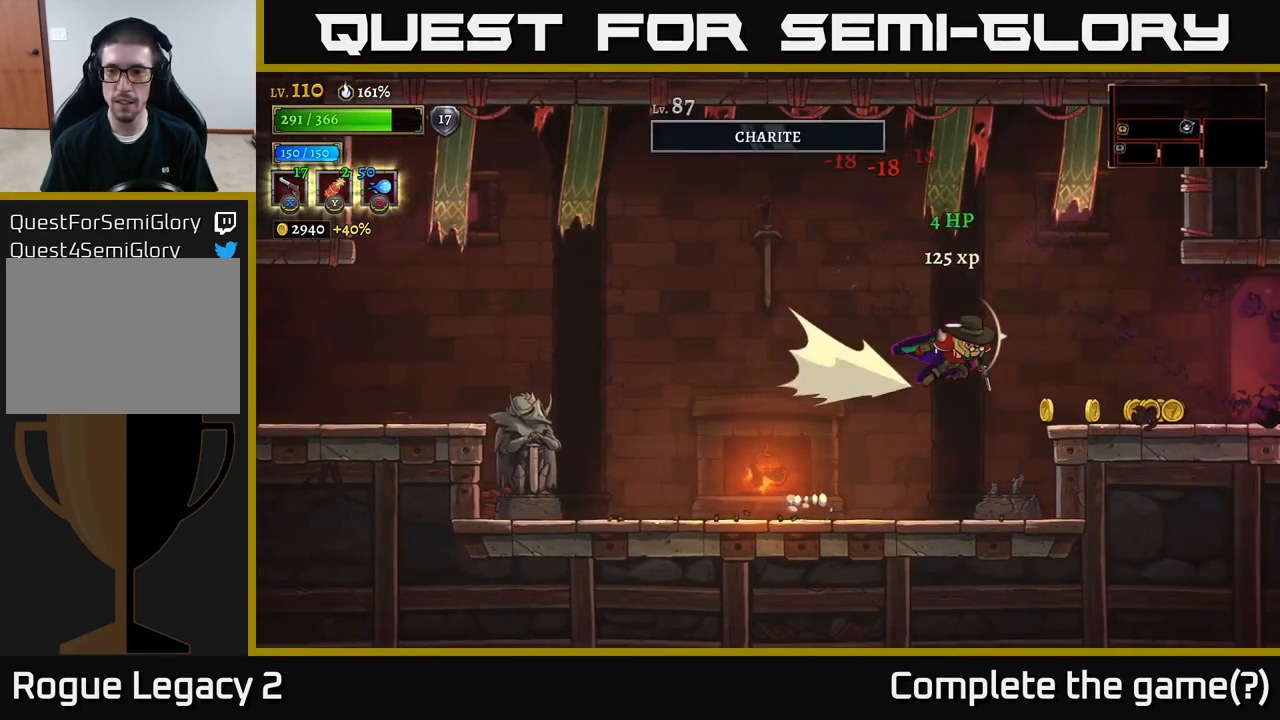
{"buttons": [], "left_stick": "left", "right_stick": "center", "events": [[150, "R2", "up"], [267, "left_stick", "left"], [317, "R1", "down"], [417, "R1", "up"]]}
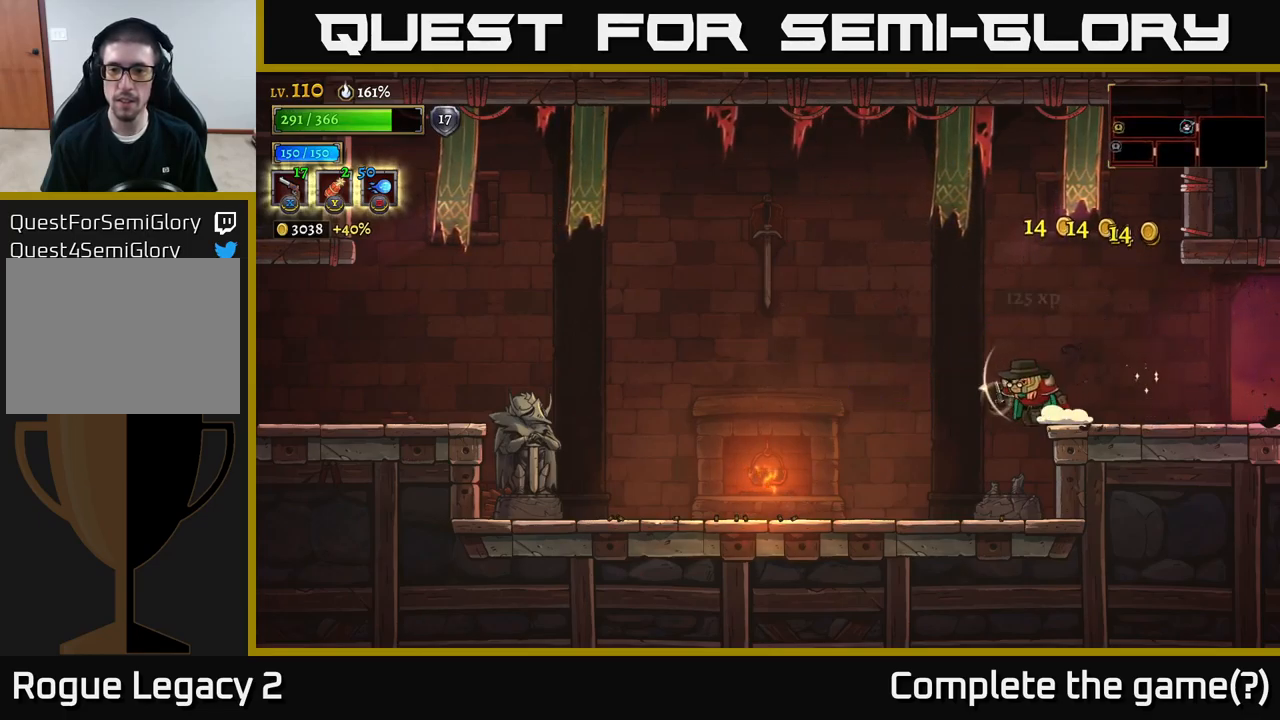
{"buttons": [], "left_stick": "left", "right_stick": "center", "events": []}
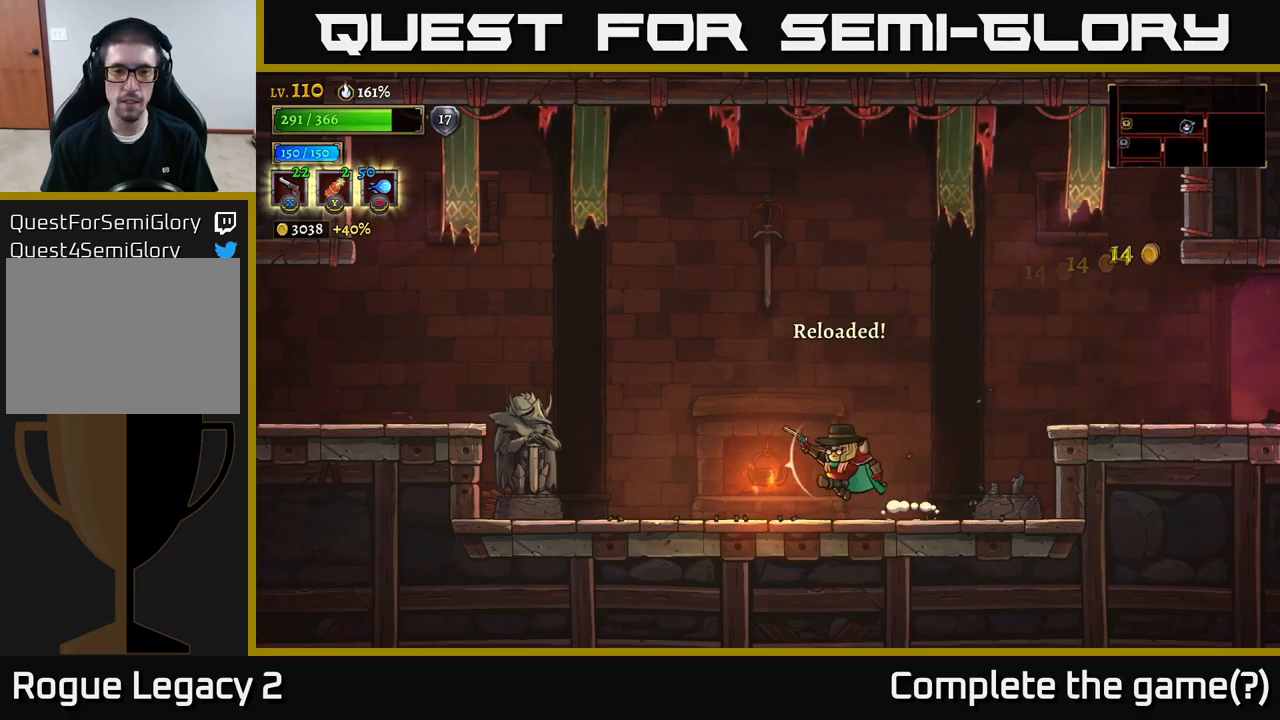
{"buttons": [], "left_stick": "down-left", "right_stick": "center", "events": [[50, "A", "down"], [217, "left_stick", "down-left"], [233, "A", "up"], [233, "X", "down"], [283, "X", "up"]]}
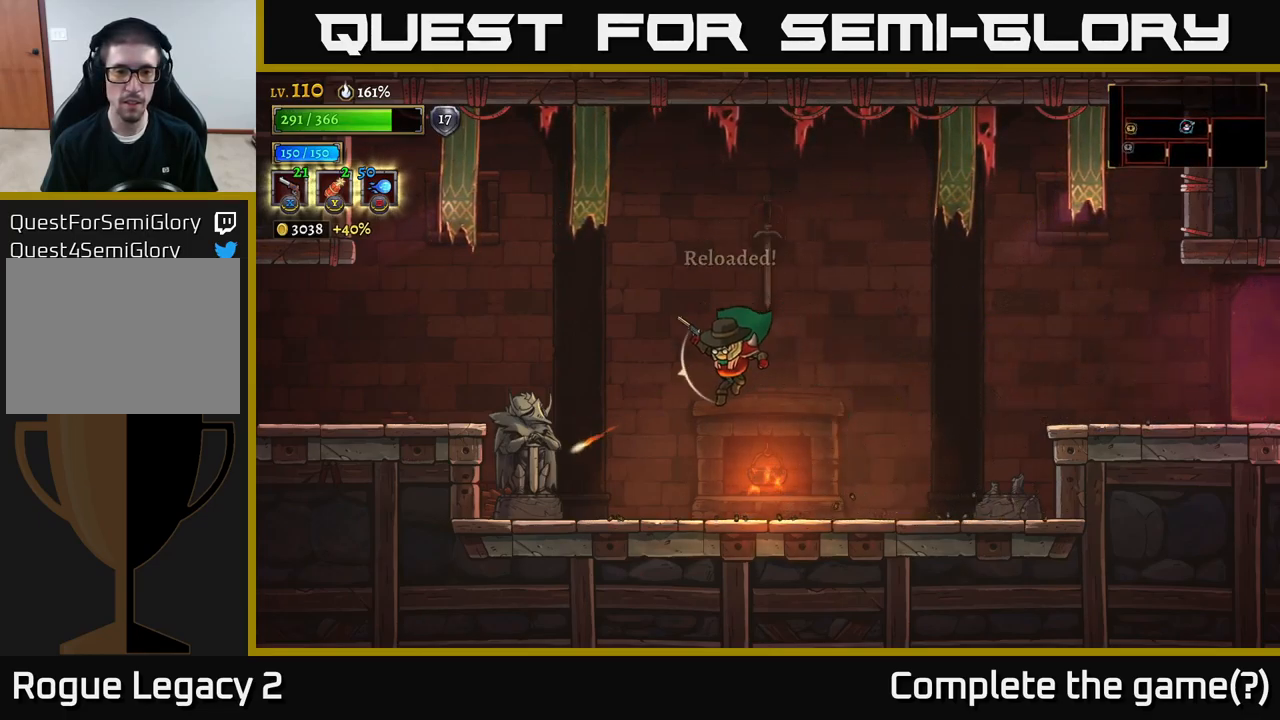
{"buttons": ["A"], "left_stick": "left", "right_stick": "center", "events": [[17, "left_stick", "left"], [400, "A", "down"]]}
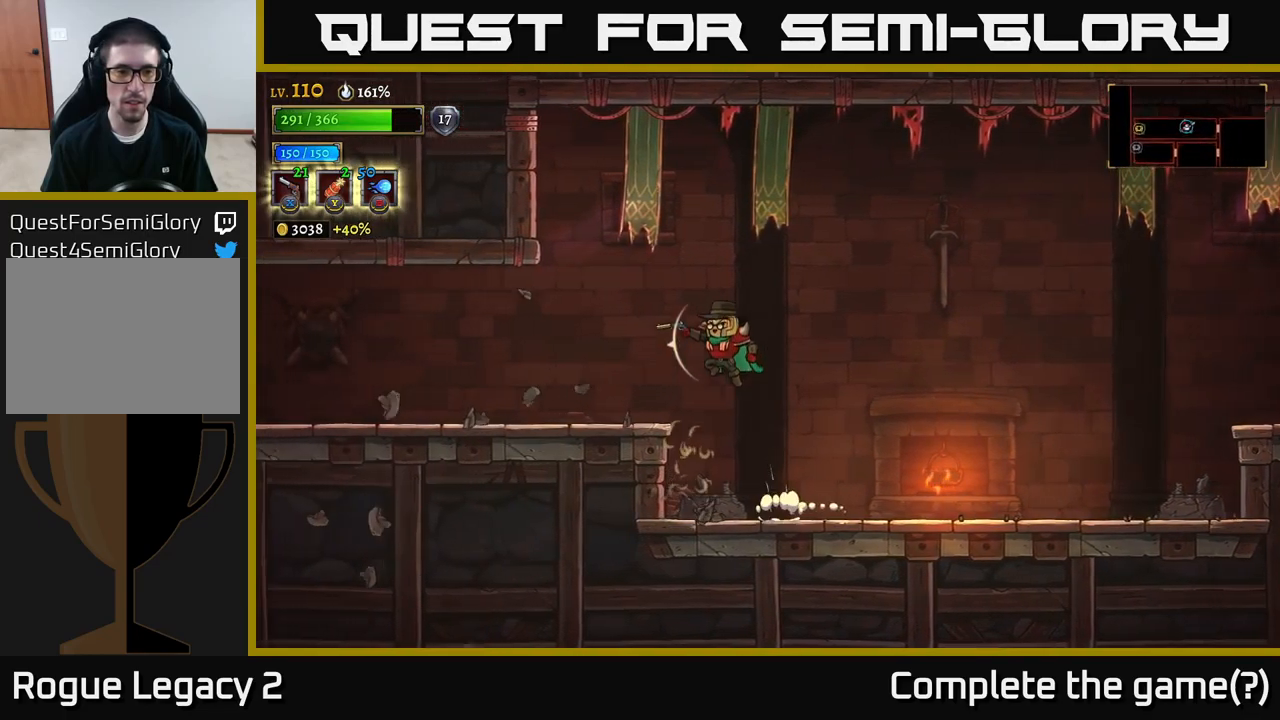
{"buttons": ["L2"], "left_stick": "left", "right_stick": "center", "events": [[67, "A", "up"], [450, "L2", "down"]]}
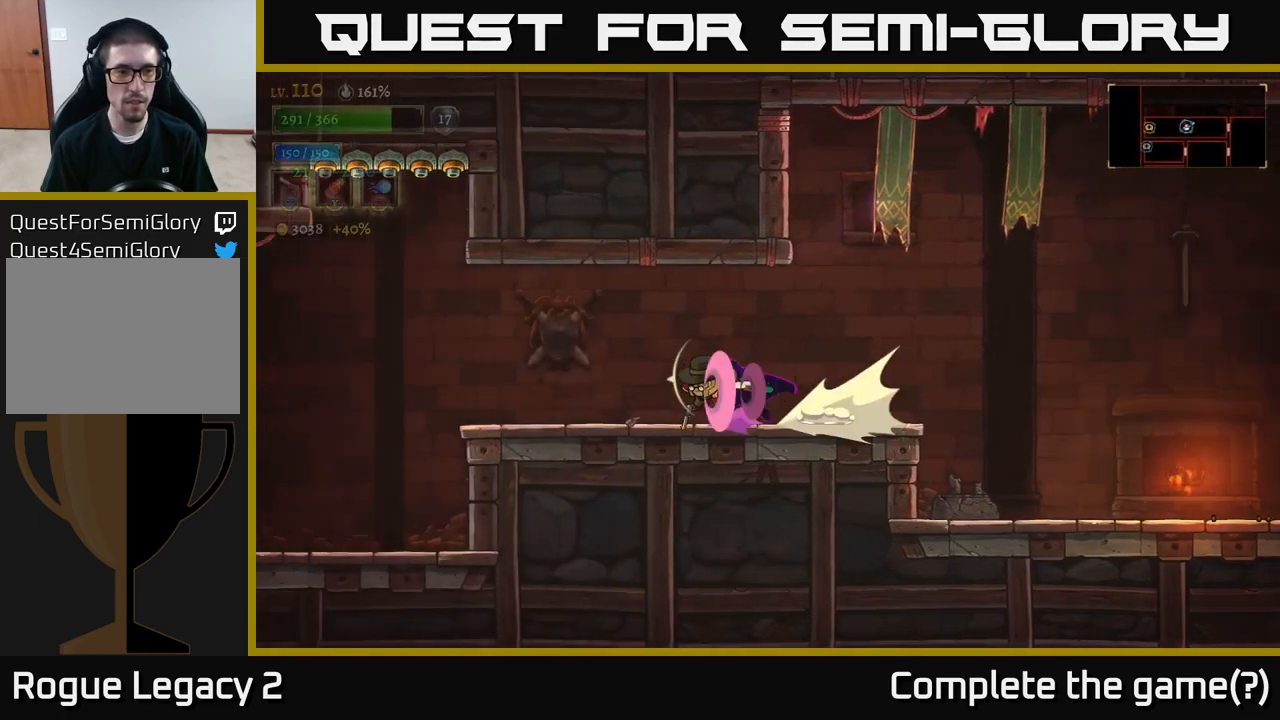
{"buttons": [], "left_stick": "center", "right_stick": "center", "events": [[100, "L2", "up"], [317, "left_stick", "center"]]}
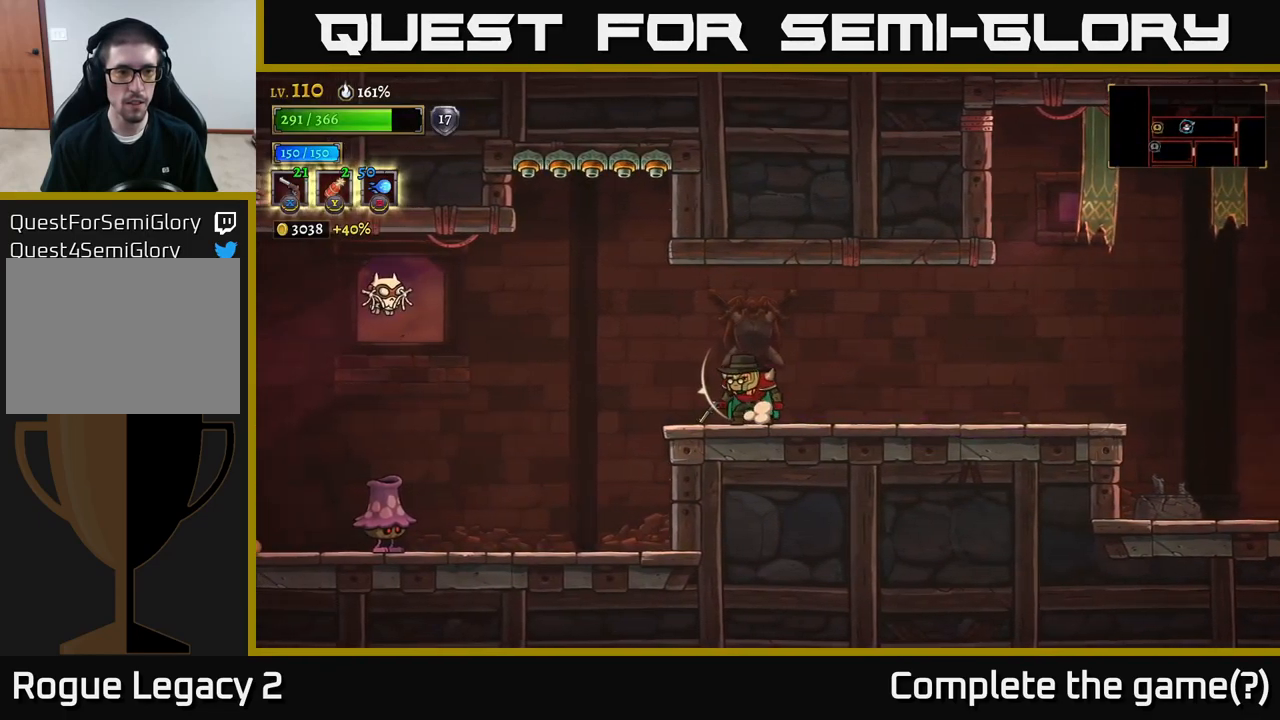
{"buttons": ["X"], "left_stick": "up-left", "right_stick": "center", "events": [[383, "X", "down"], [383, "left_stick", "up-left"]]}
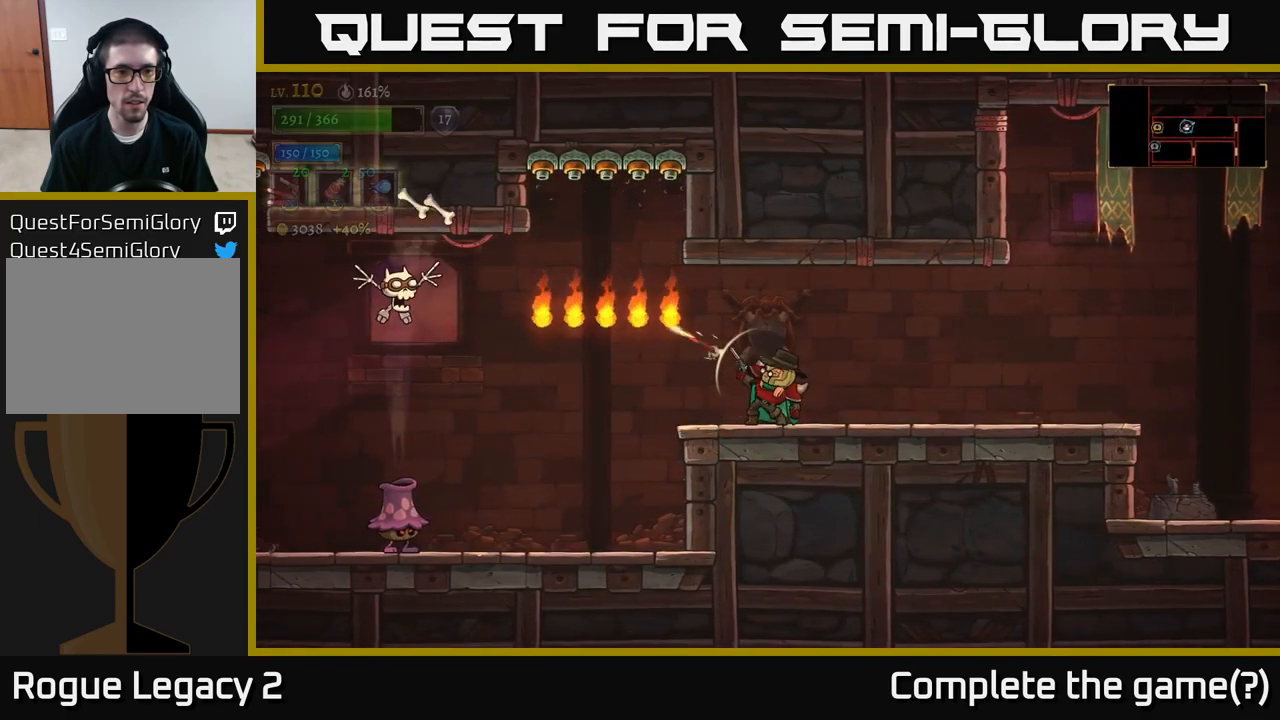
{"buttons": ["X"], "left_stick": "left", "right_stick": "center", "events": [[33, "left_stick", "left"]]}
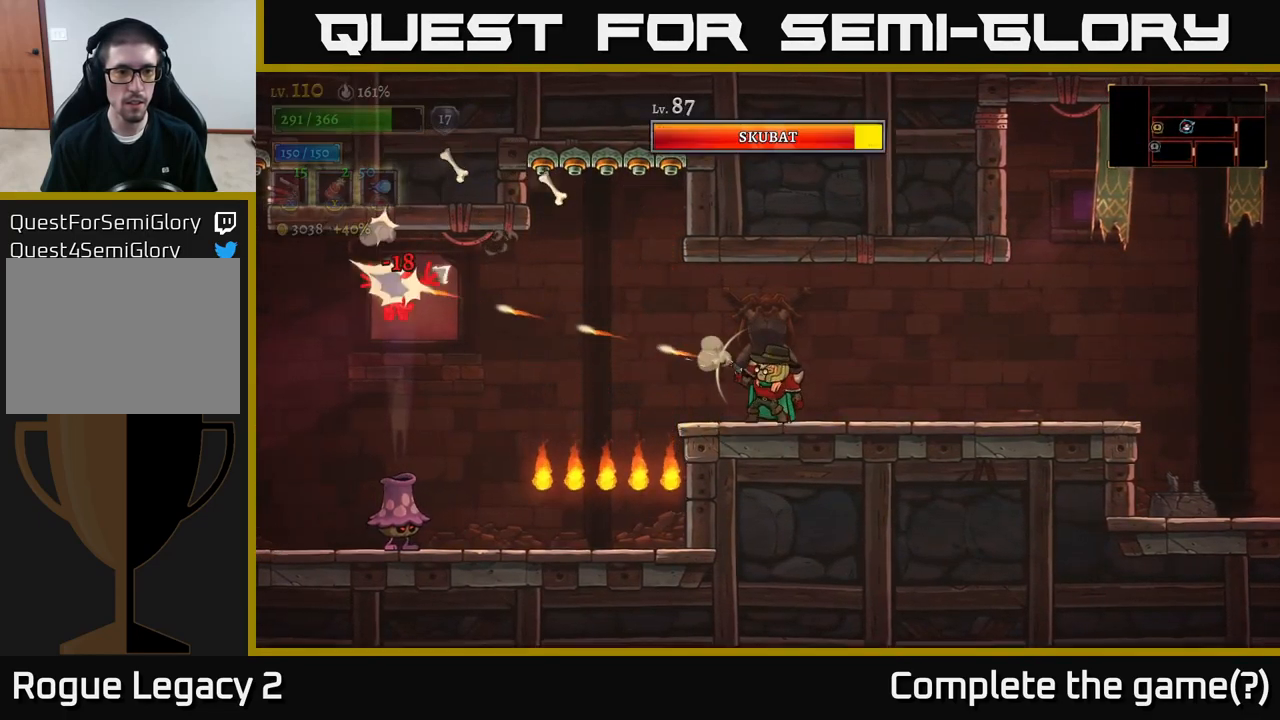
{"buttons": [], "left_stick": "right", "right_stick": "center", "events": [[250, "X", "up"], [383, "left_stick", "right"]]}
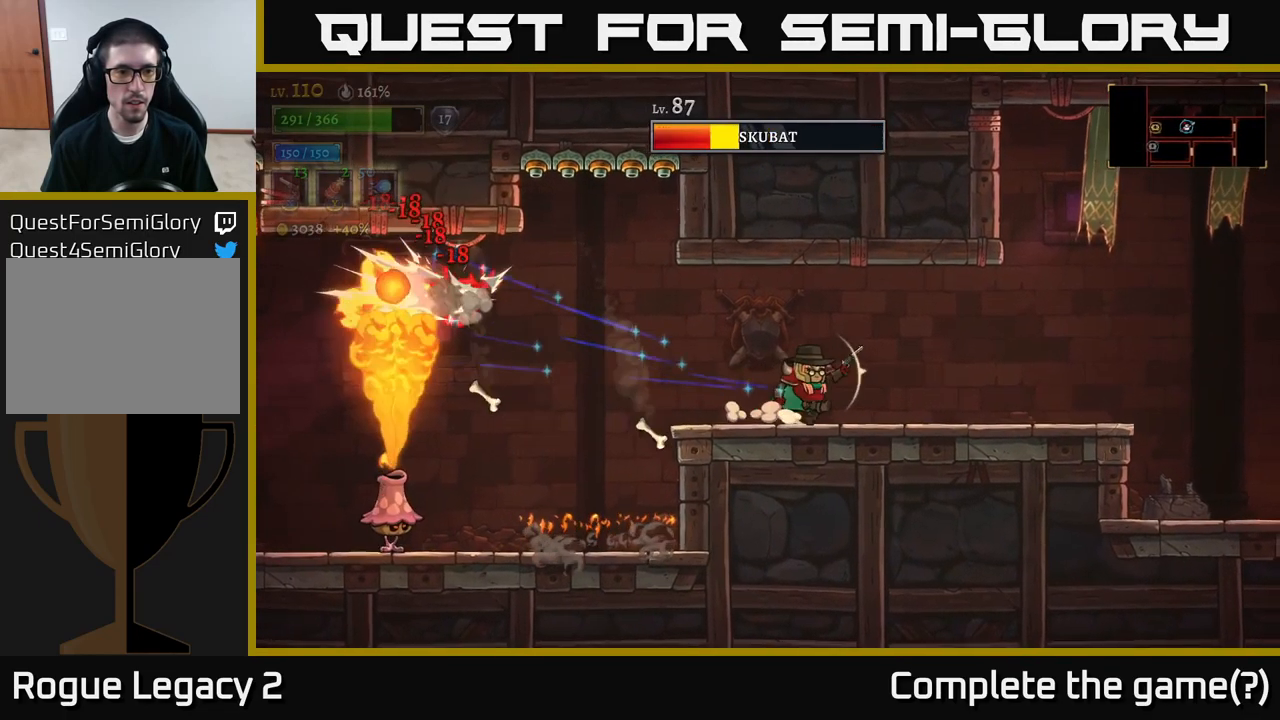
{"buttons": ["X"], "left_stick": "down-left", "right_stick": "center", "events": [[67, "left_stick", "center"], [117, "left_stick", "left"], [150, "A", "down"], [217, "left_stick", "down-left"], [250, "X", "down"], [317, "A", "up"]]}